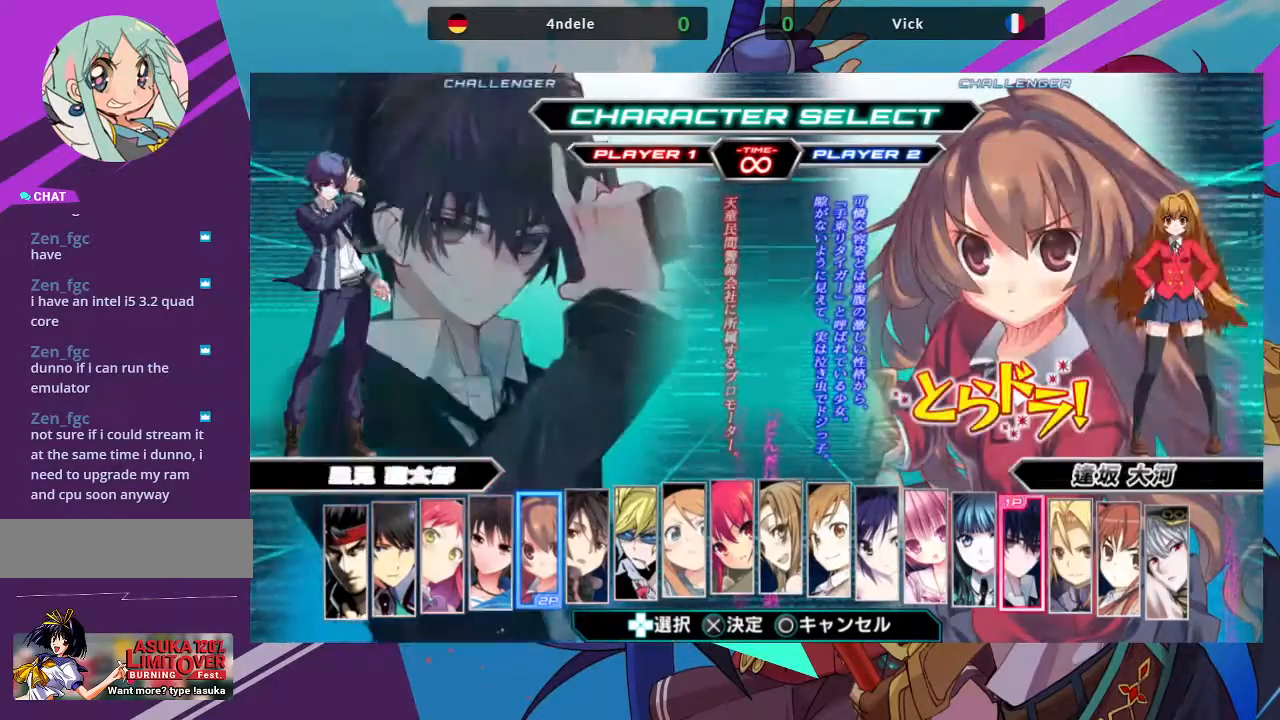
Gameplay with a controller (arcade stick); each line is a JSON object with the inputs held at the frame after it. "events" lists button and stick changes between this image and that frame as [ms after this image, input, new state], when the widget could be followed in between. Not read: L3 R3.
{"buttons": [], "left_stick": "center", "events": []}
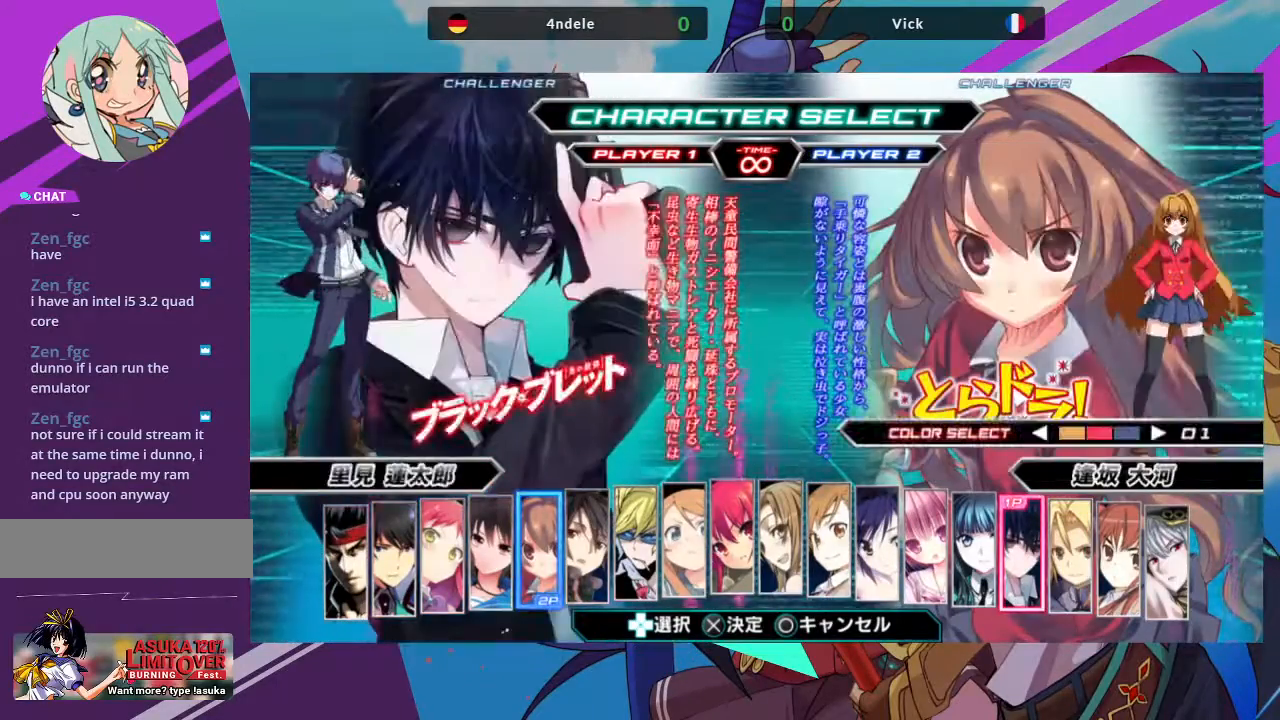
{"buttons": [], "left_stick": "center", "events": [[233, "left_stick", "right"], [383, "left_stick", "center"]]}
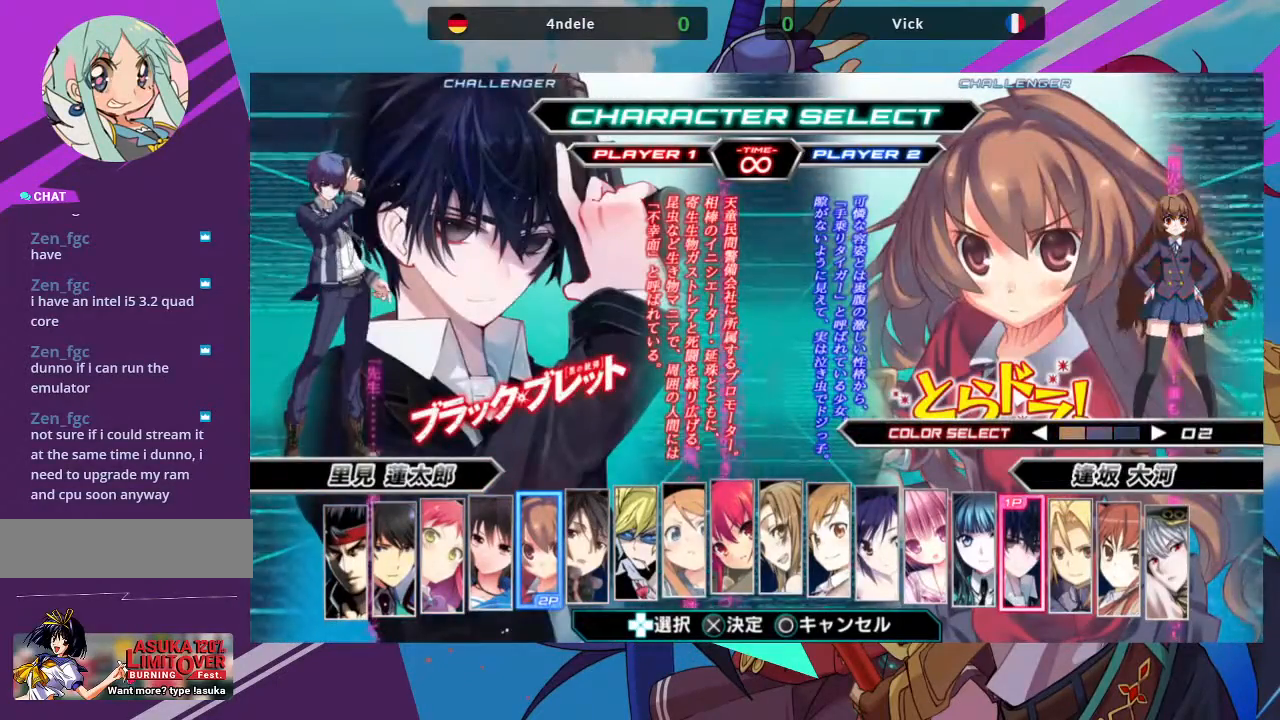
{"buttons": [], "left_stick": "right", "events": [[400, "left_stick", "right"]]}
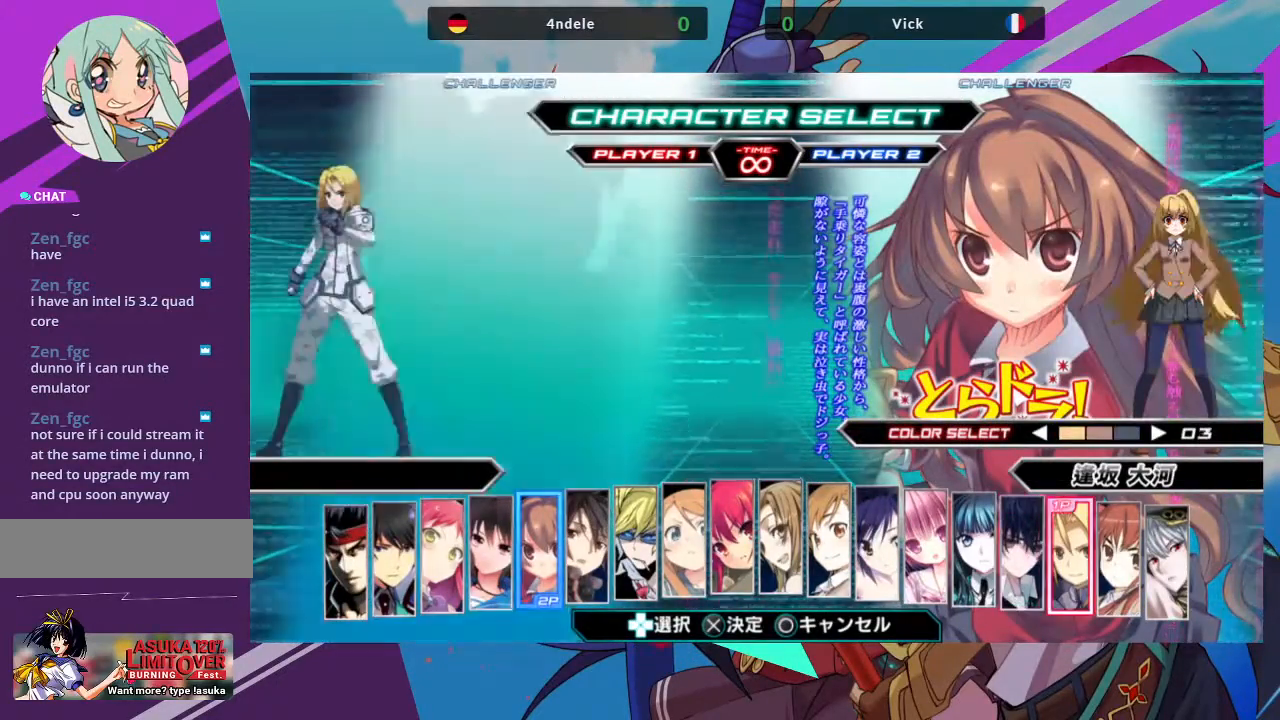
{"buttons": [], "left_stick": "right", "events": [[50, "left_stick", "center"], [450, "left_stick", "right"]]}
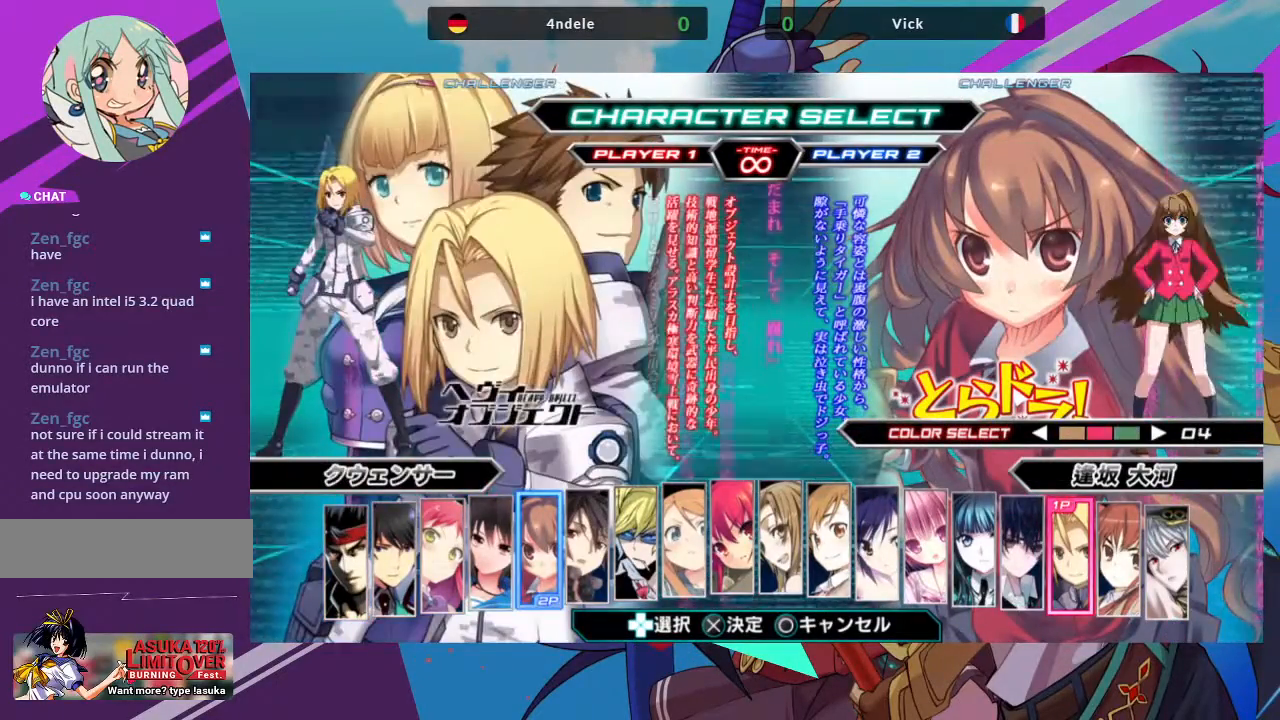
{"buttons": [], "left_stick": "center", "events": [[117, "left_stick", "center"]]}
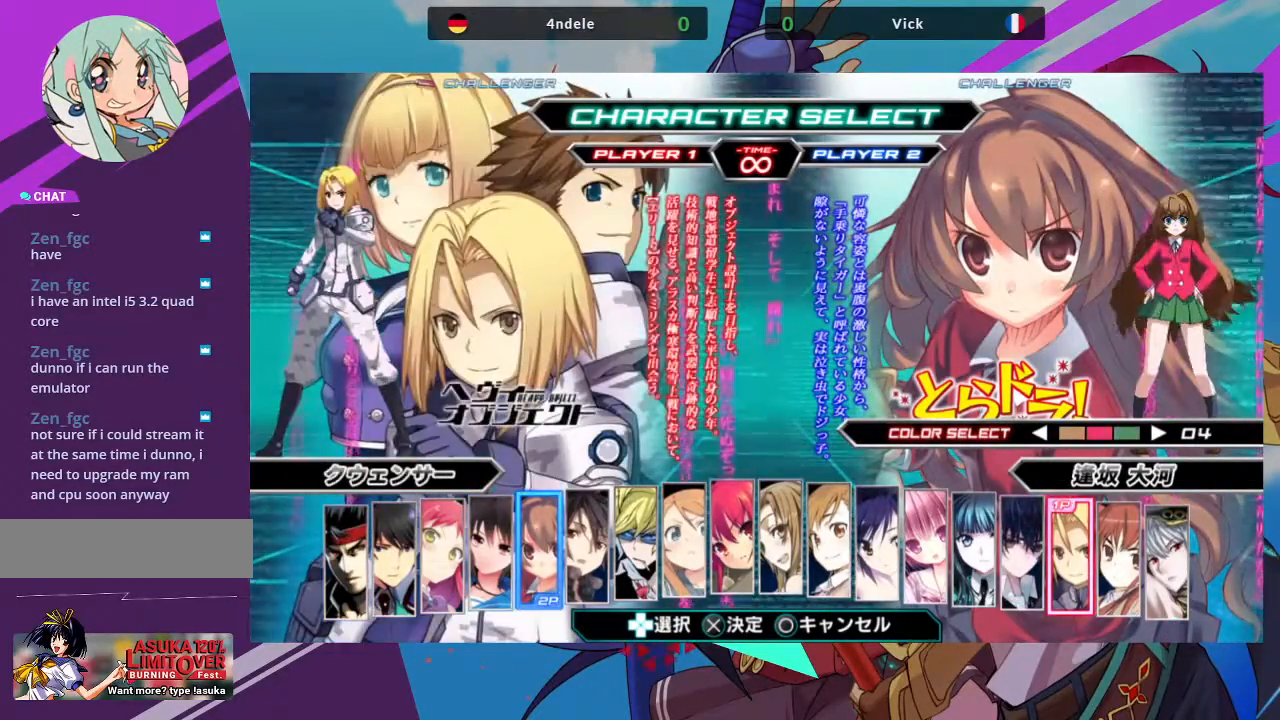
{"buttons": [], "left_stick": "center", "events": []}
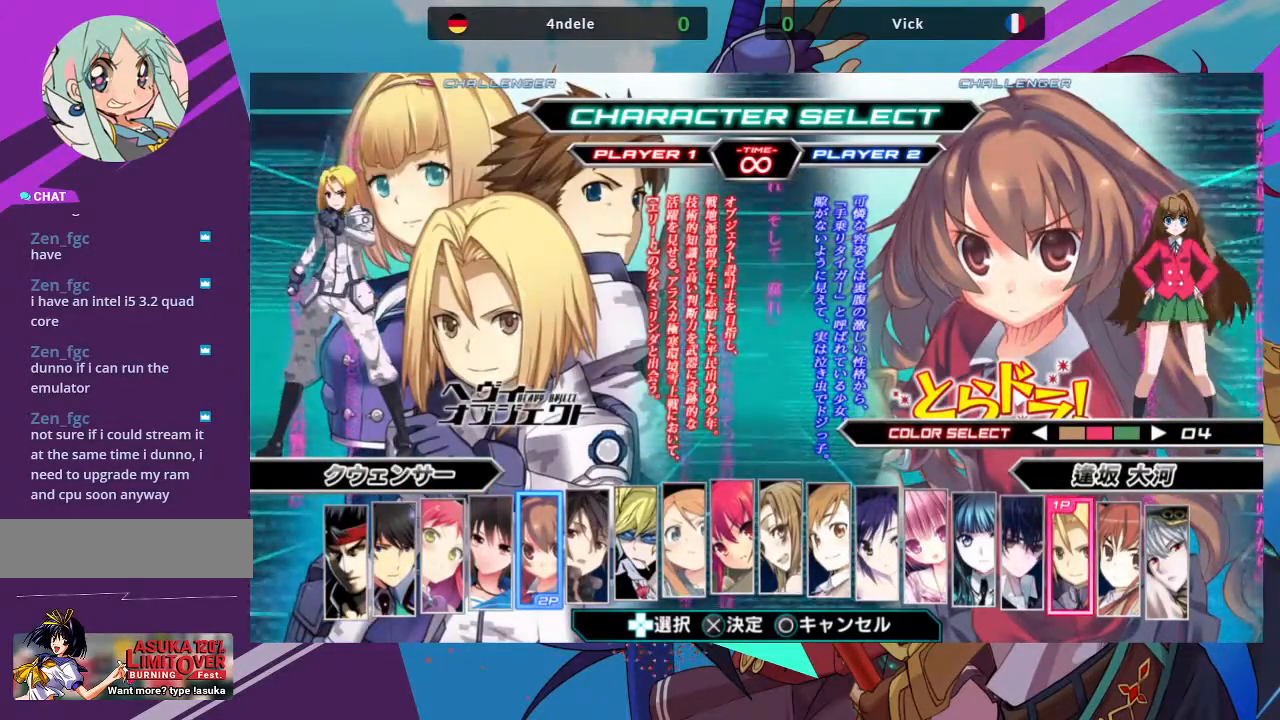
{"buttons": [], "left_stick": "center", "events": []}
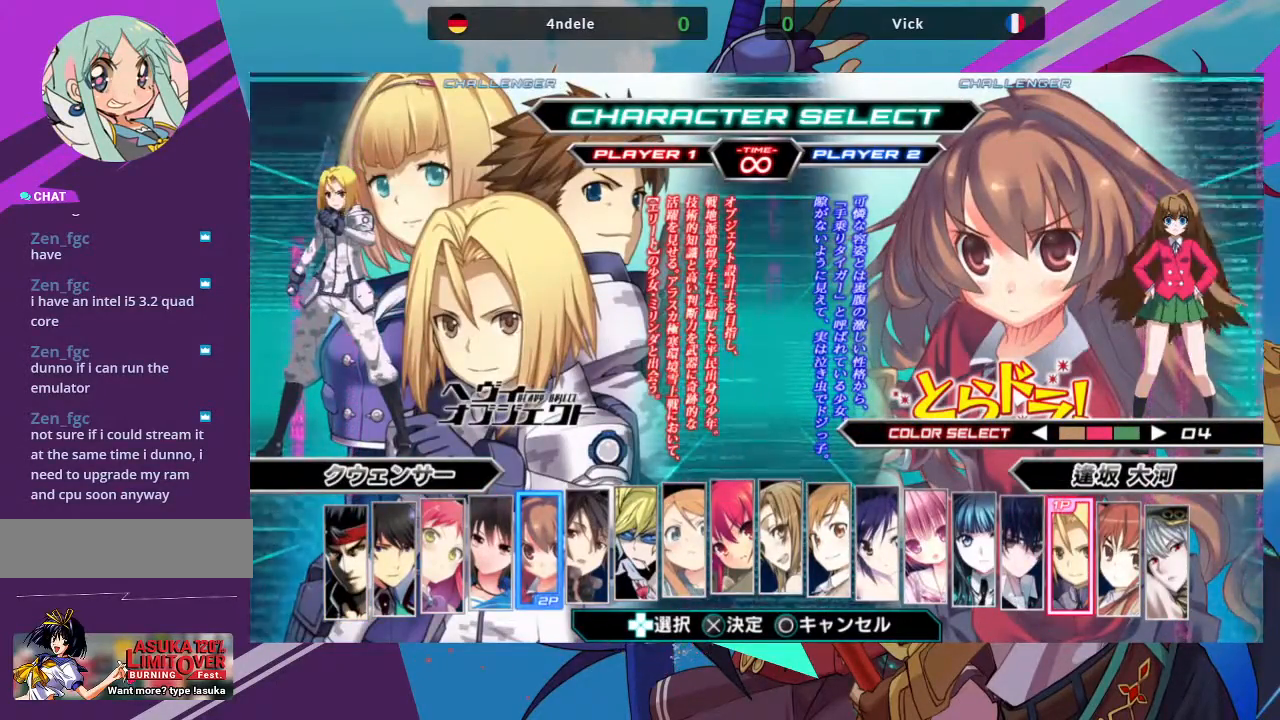
{"buttons": [], "left_stick": "right", "events": [[417, "left_stick", "right"]]}
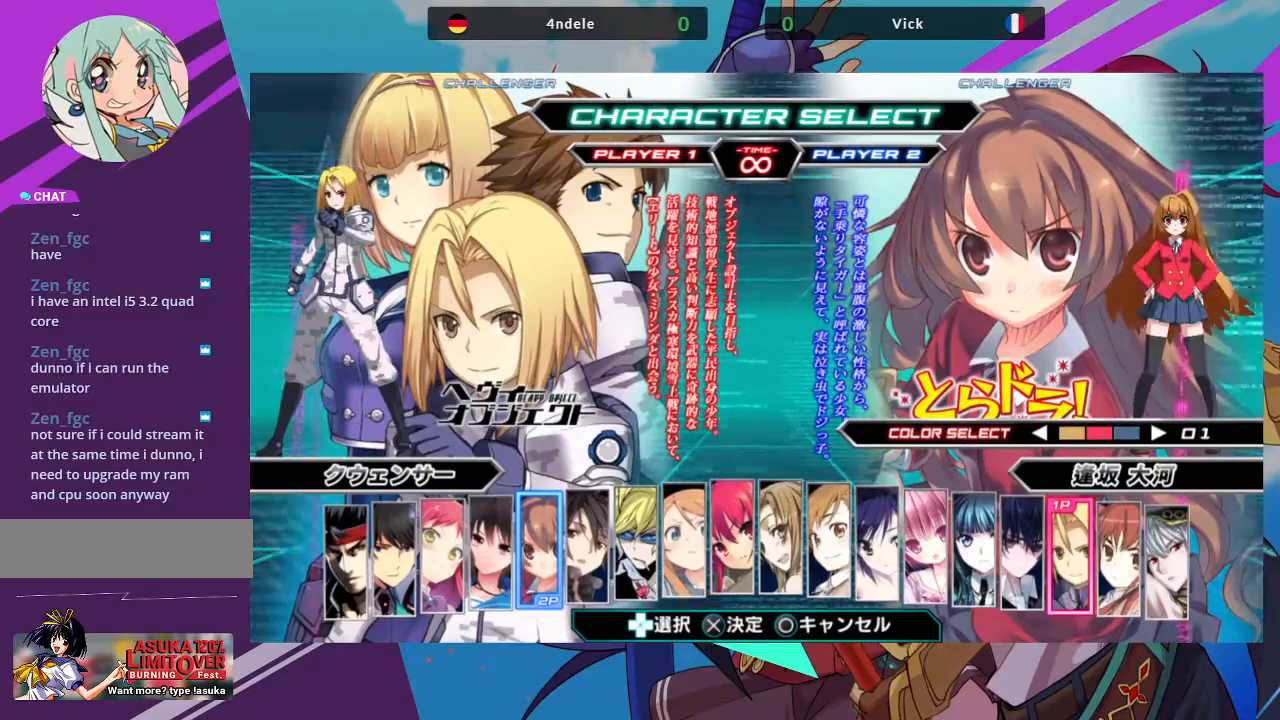
{"buttons": [], "left_stick": "center", "events": [[67, "left_stick", "center"]]}
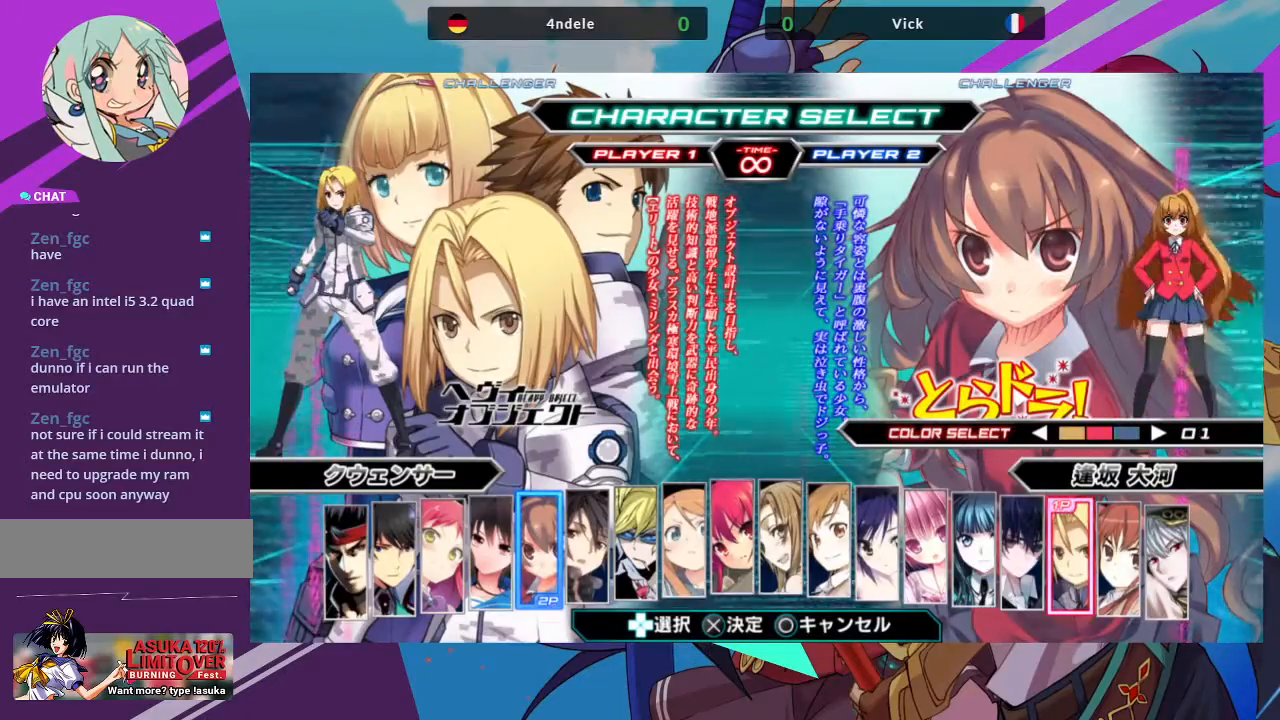
{"buttons": [], "left_stick": "center", "events": []}
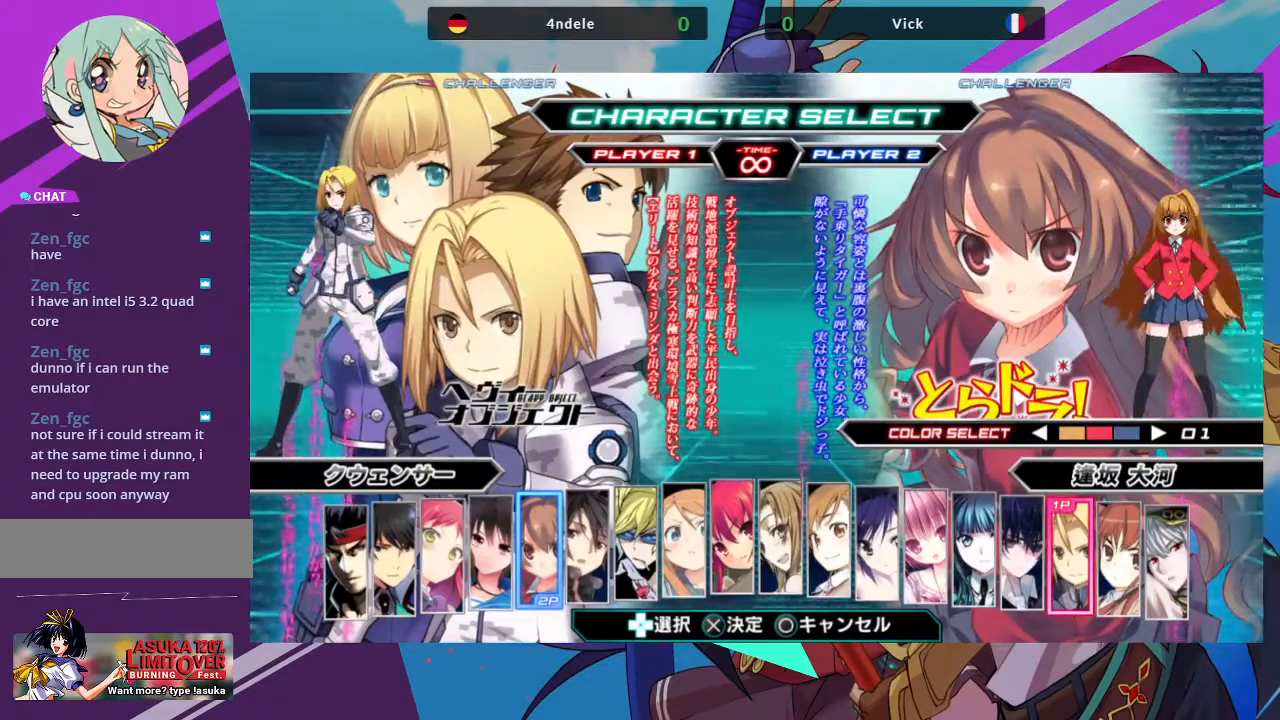
{"buttons": [], "left_stick": "center", "events": []}
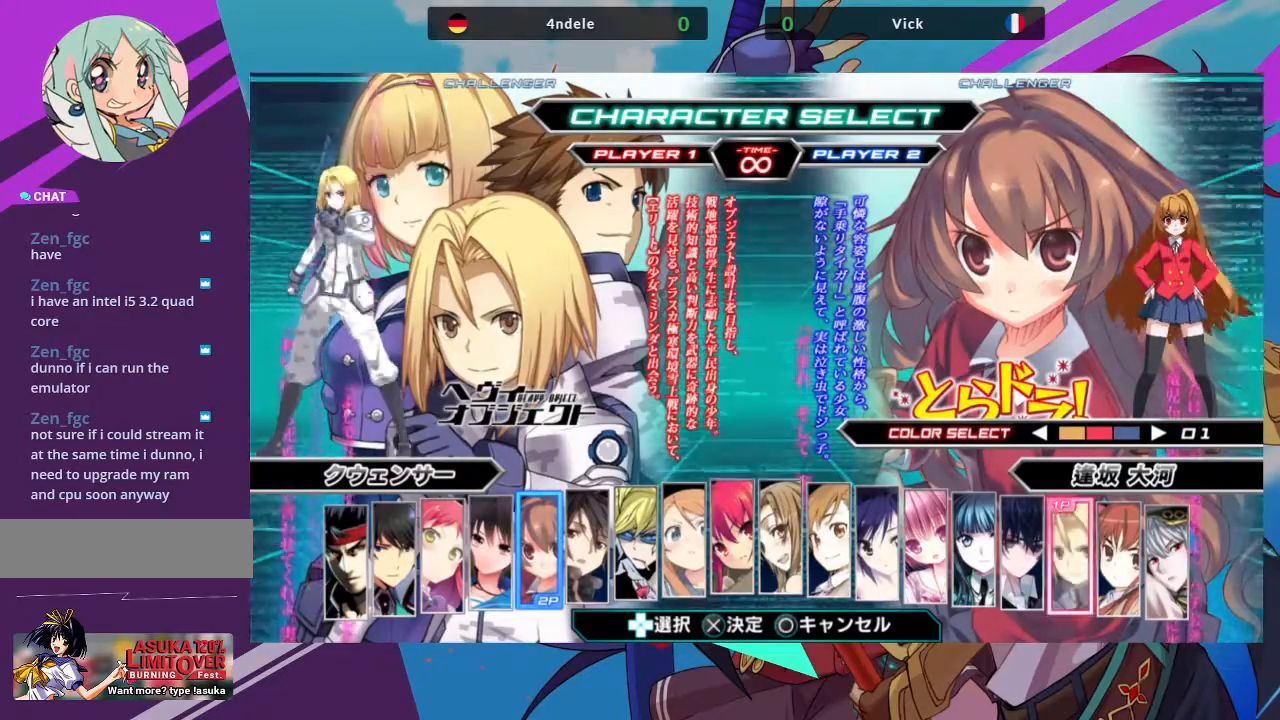
{"buttons": [], "left_stick": "center", "events": []}
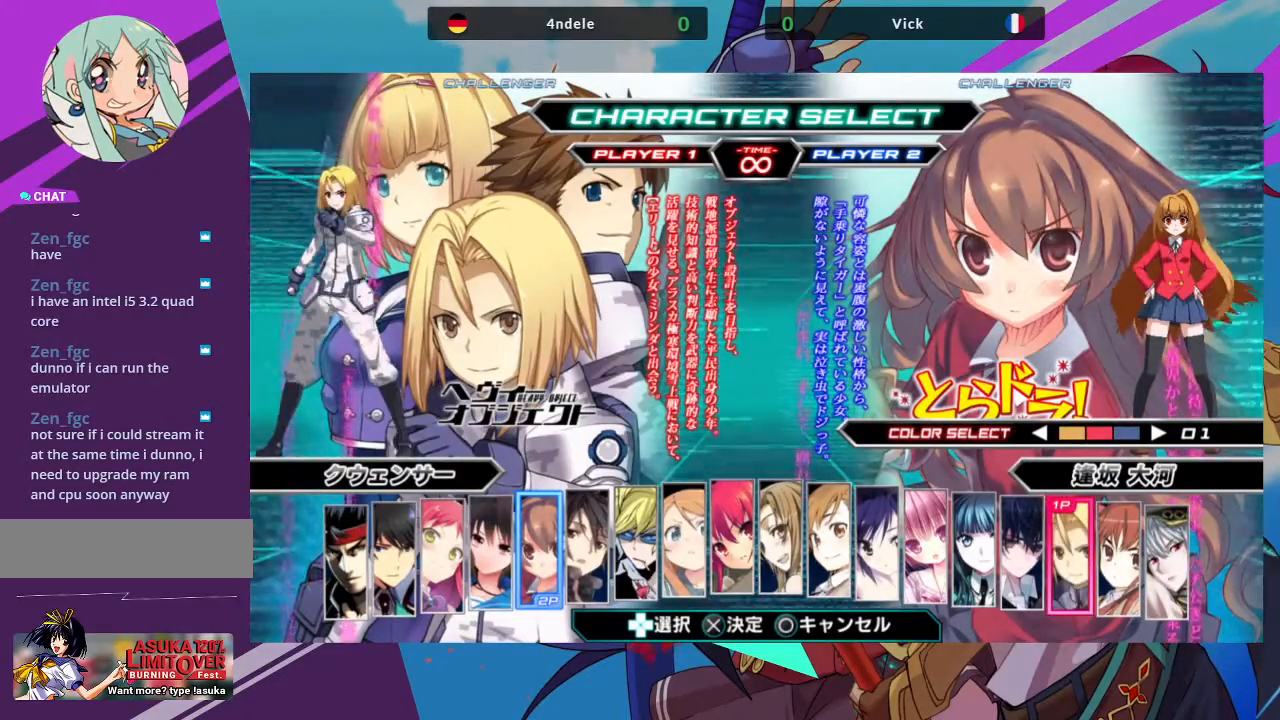
{"buttons": [], "left_stick": "center", "events": [[300, "left_stick", "left"], [433, "left_stick", "center"]]}
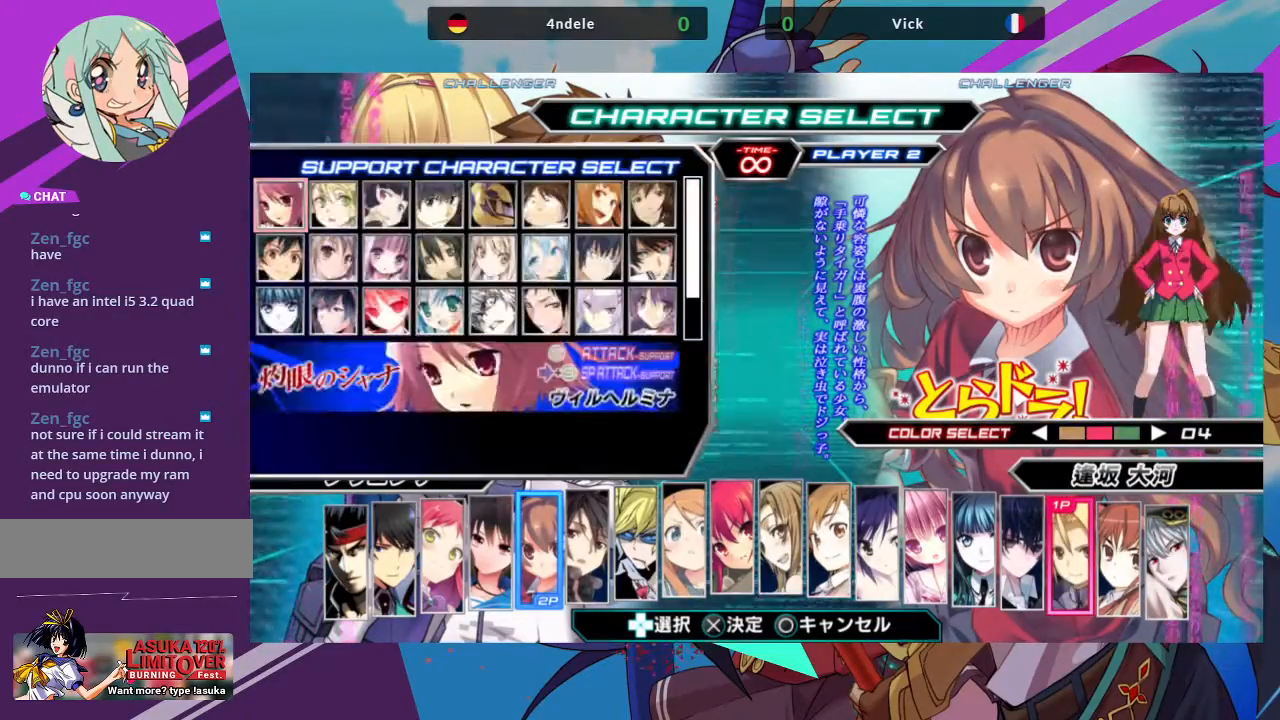
{"buttons": [], "left_stick": "right", "events": [[467, "left_stick", "right"]]}
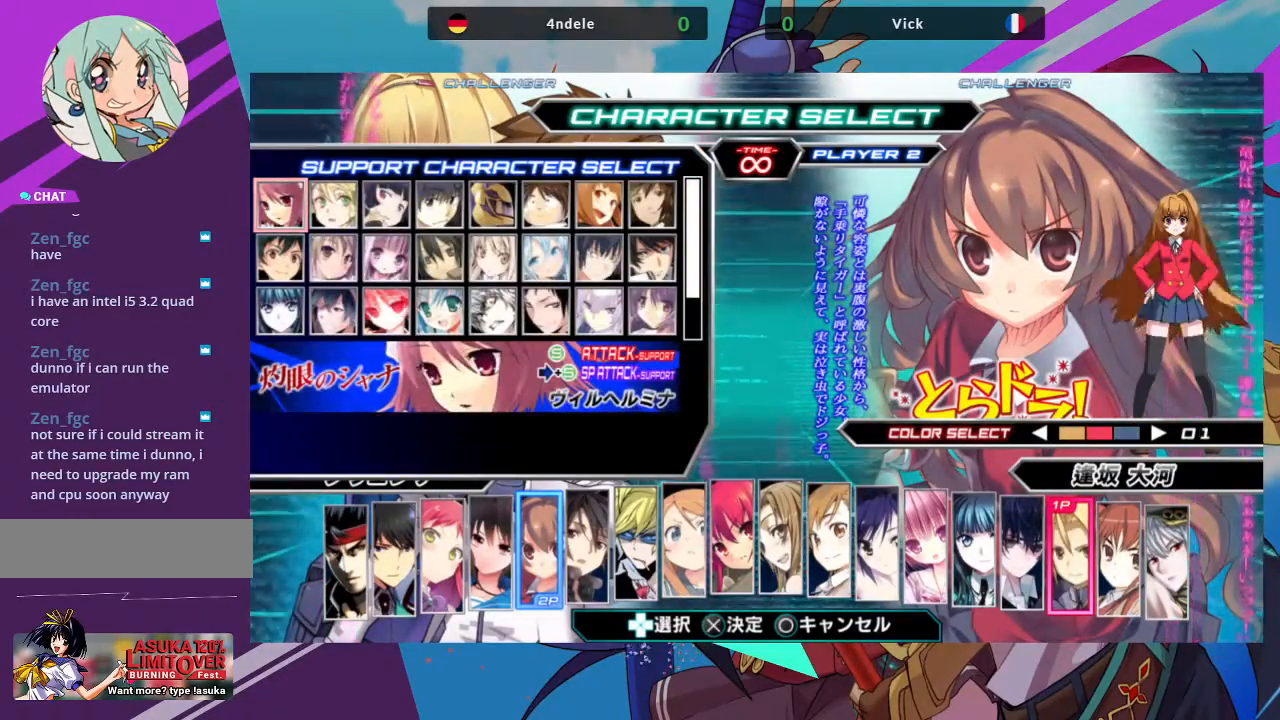
{"buttons": [], "left_stick": "center", "events": [[117, "left_stick", "center"]]}
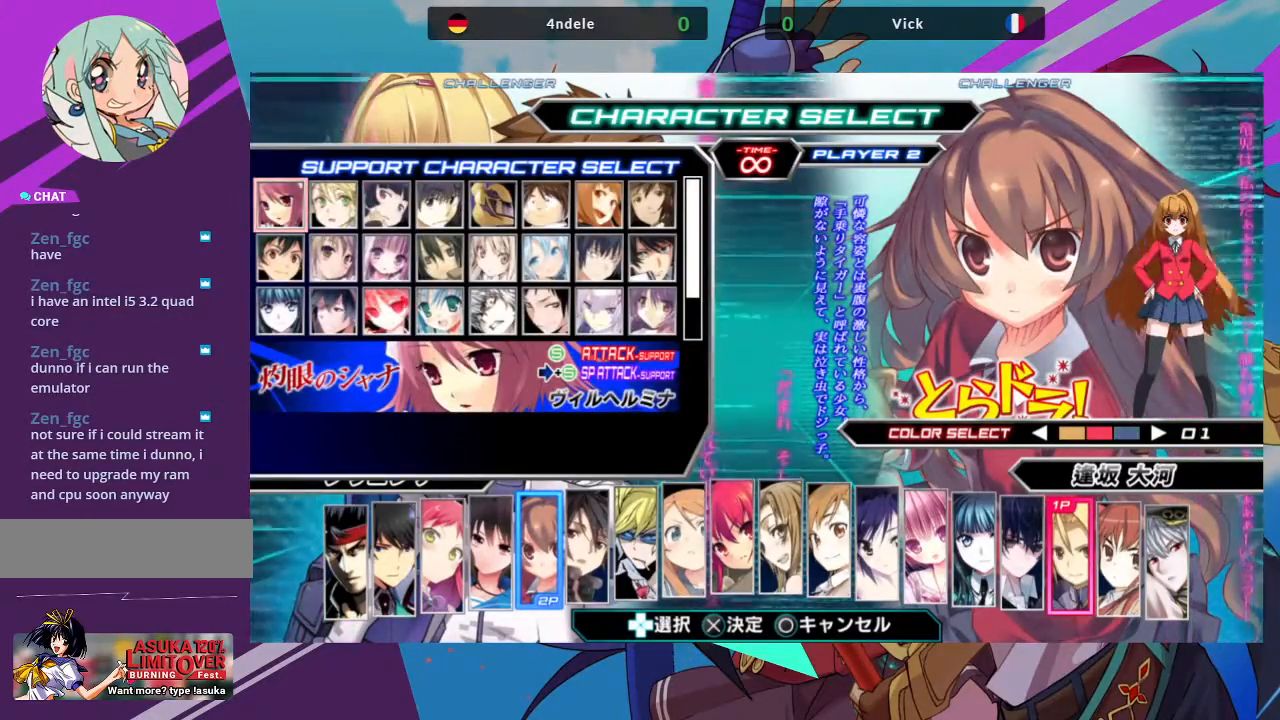
{"buttons": [], "left_stick": "center", "events": [[17, "left_stick", "right"], [167, "left_stick", "center"]]}
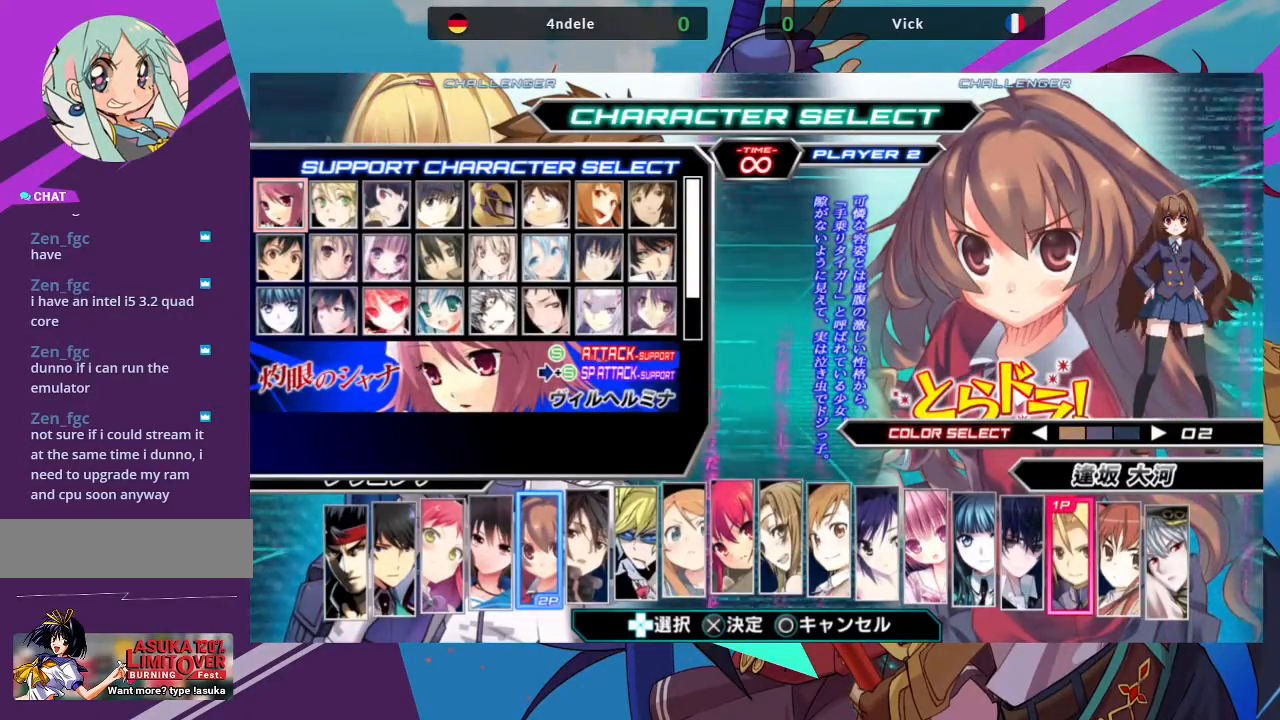
{"buttons": [], "left_stick": "left", "events": [[167, "left_stick", "left"], [317, "left_stick", "center"], [400, "left_stick", "left"]]}
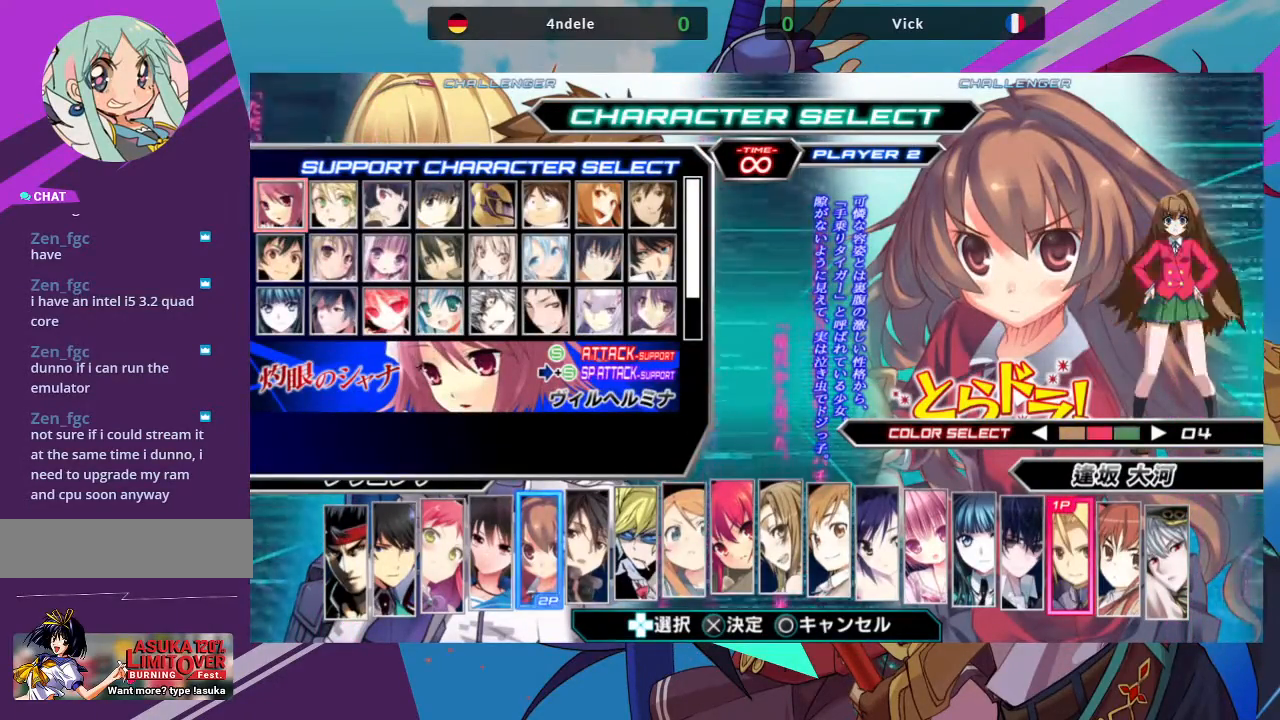
{"buttons": [], "left_stick": "center", "events": [[33, "left_stick", "center"]]}
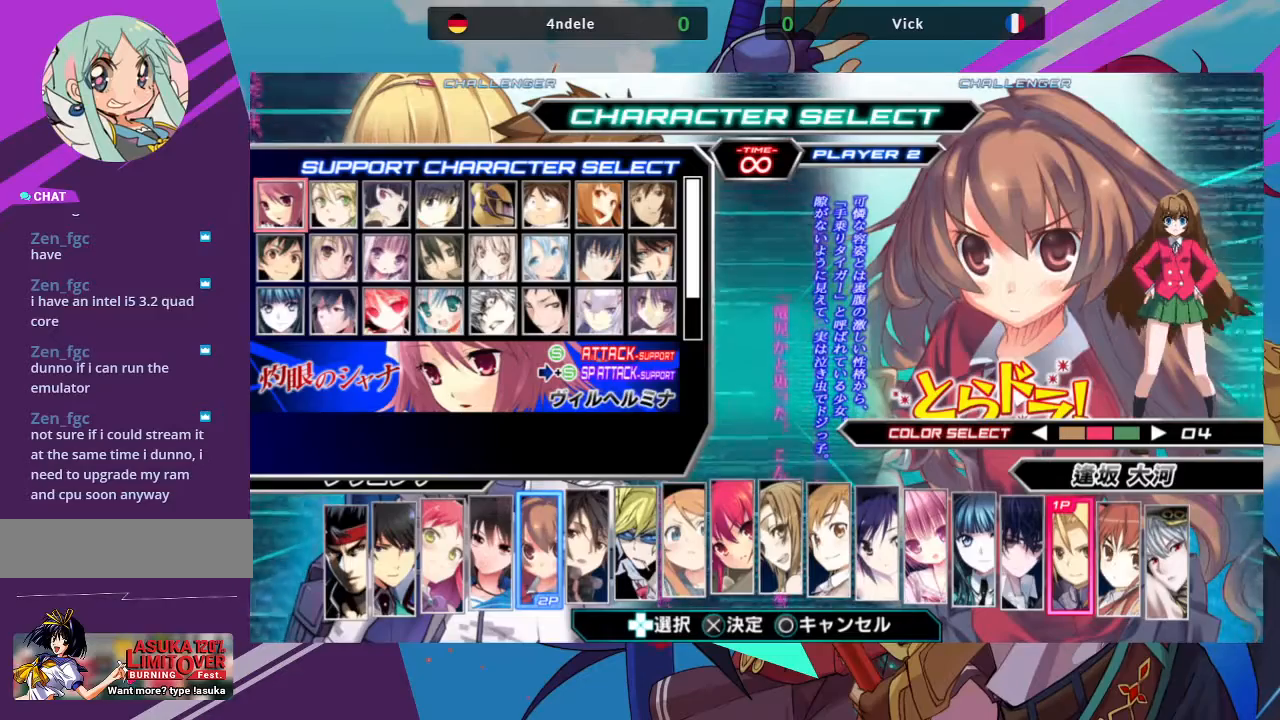
{"buttons": ["CIRCLE"], "left_stick": "center", "events": [[483, "CIRCLE", "down"]]}
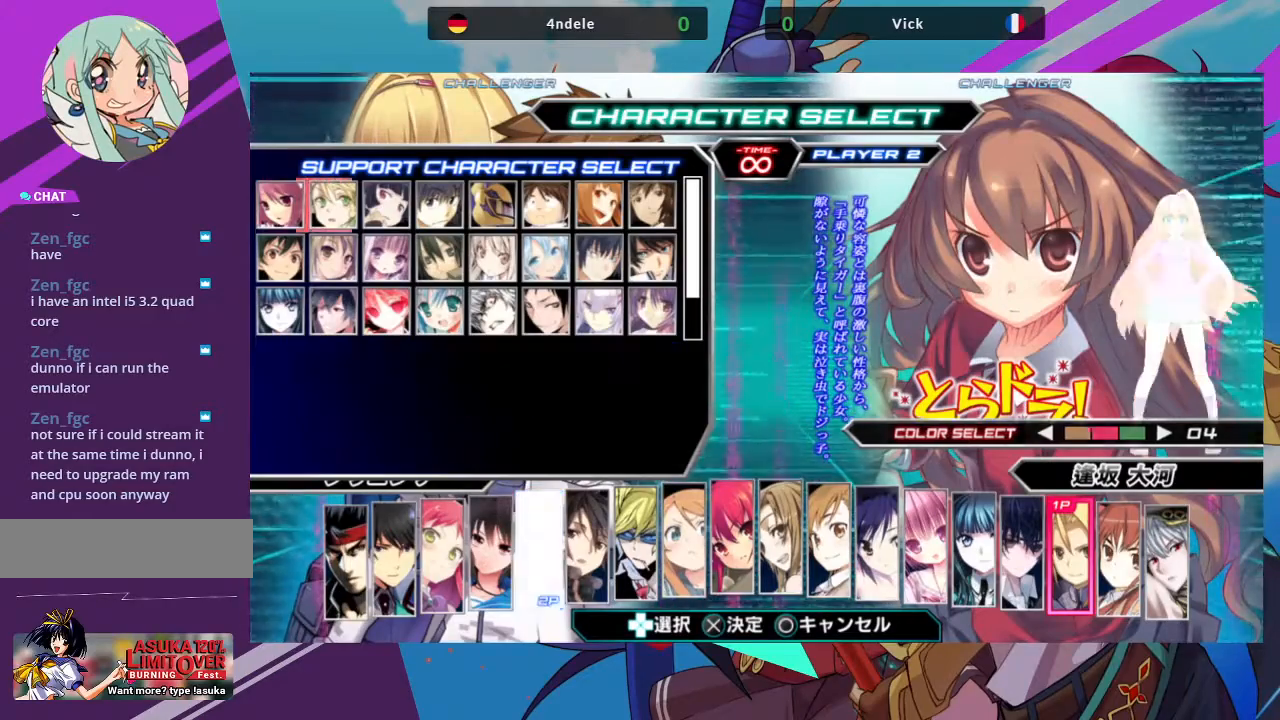
{"buttons": [], "left_stick": "center", "events": [[117, "CIRCLE", "up"]]}
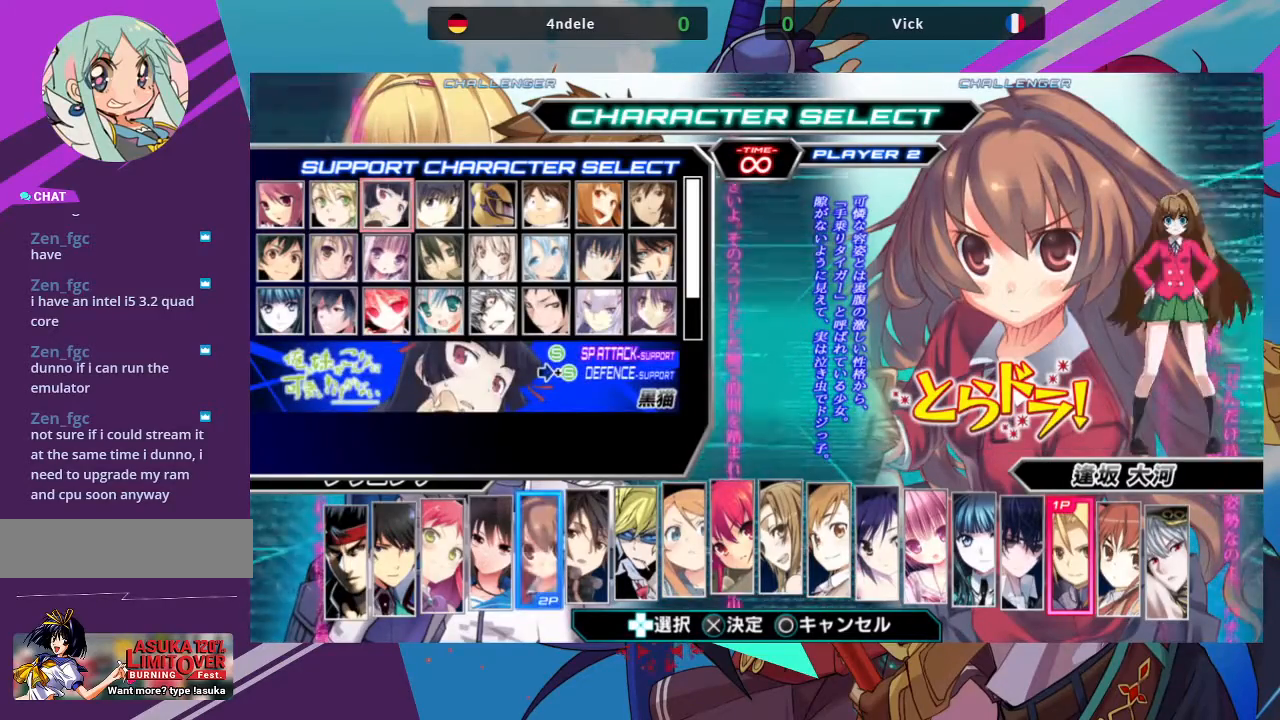
{"buttons": [], "left_stick": "center", "events": []}